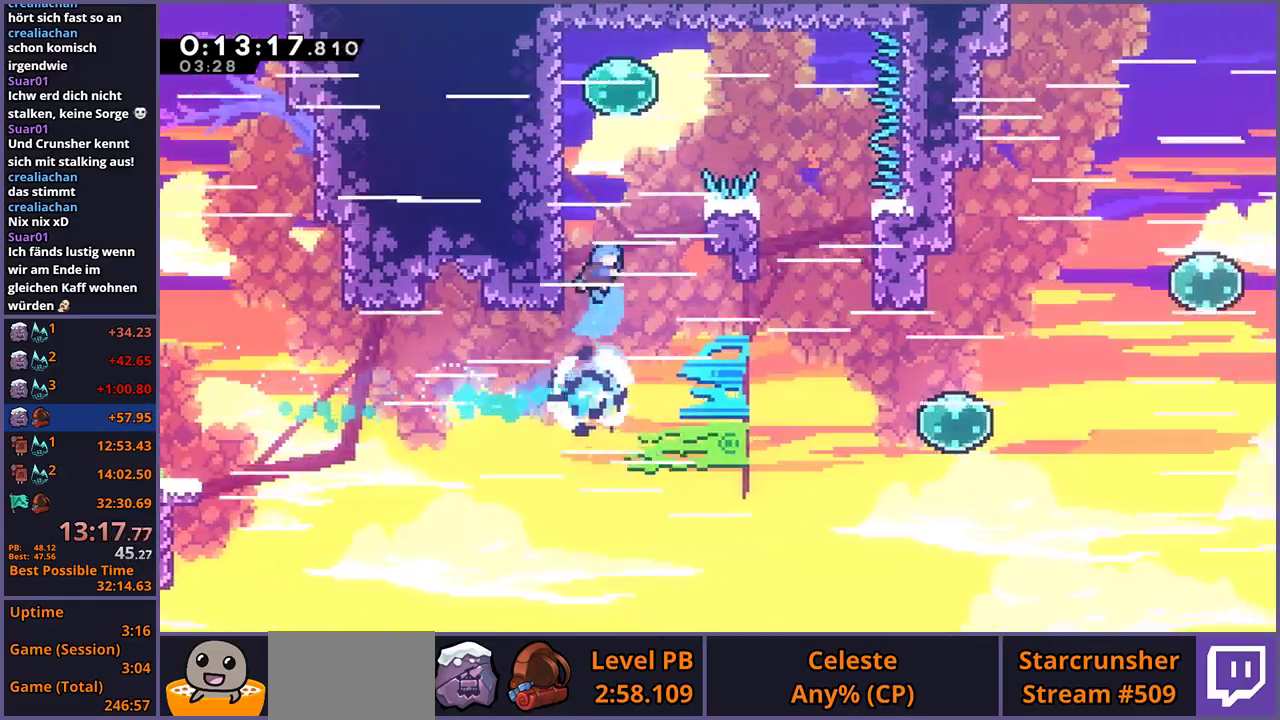
Gameplay with a controller (PlayStation layout); each line is a JSON object with the inputs held at the frame after it. "events" lists button and stick changes between this image and that frame as [ms after this image, input, new state], when the widget could be followed in between.
{"buttons": [], "left_stick": "down-right", "right_stick": "center", "events": [[50, "CROSS", "down"], [100, "R1", "up"], [183, "left_stick", "up-right"], [217, "CROSS", "up"], [250, "R1", "down"], [283, "left_stick", "right"], [350, "R1", "up"], [417, "left_stick", "down-right"]]}
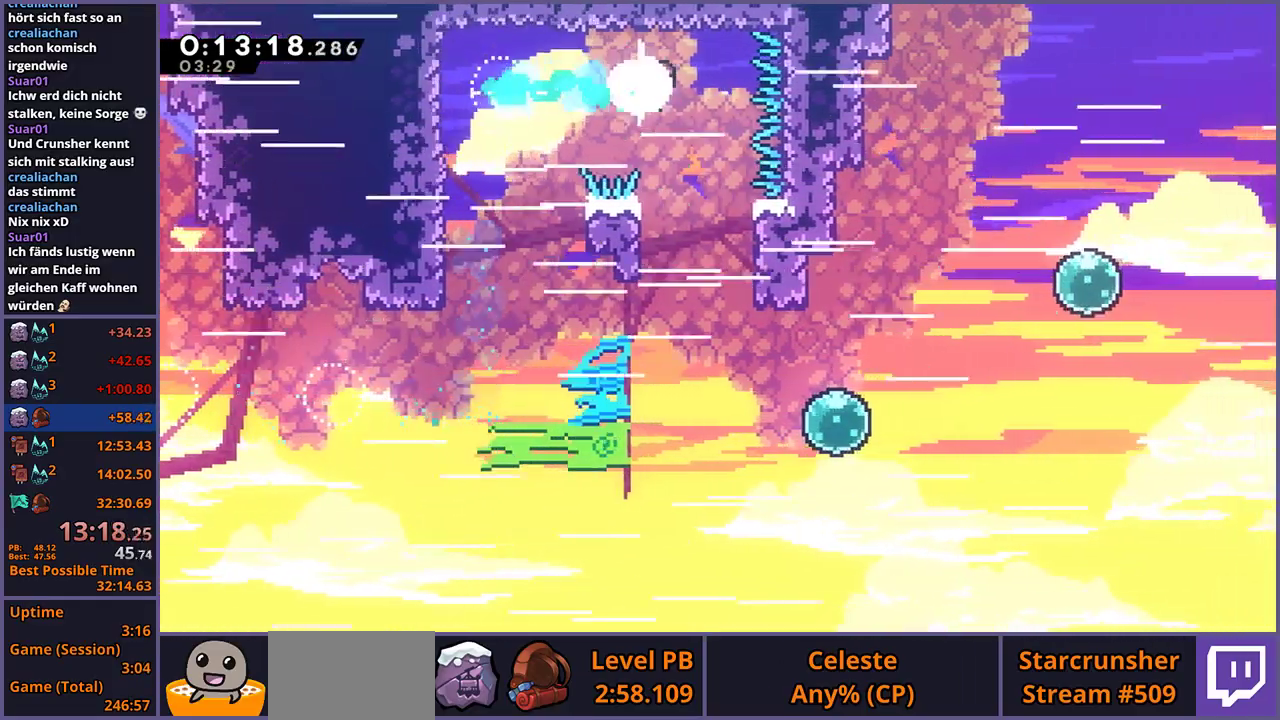
{"buttons": ["R1"], "left_stick": "down-right", "right_stick": "center", "events": [[433, "R1", "down"]]}
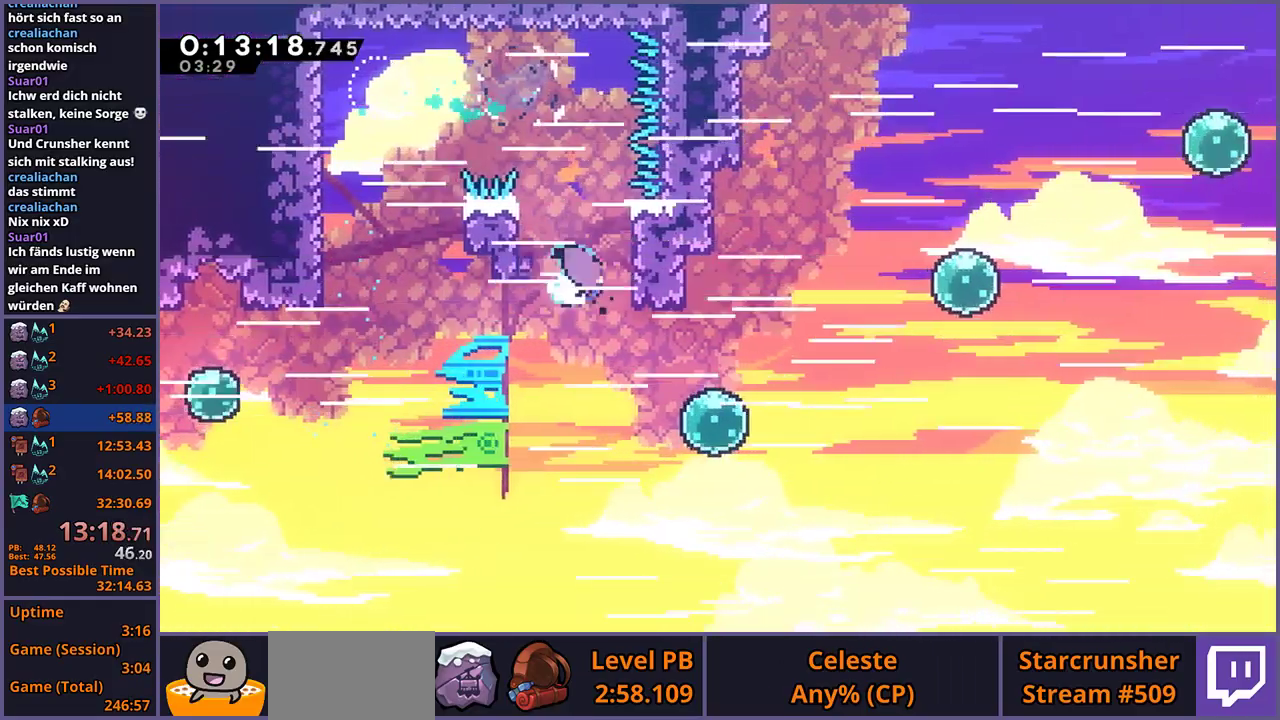
{"buttons": [], "left_stick": "right", "right_stick": "center", "events": [[50, "R1", "up"], [167, "left_stick", "right"], [217, "left_stick", "up-right"], [233, "R1", "down"], [333, "R1", "up"], [500, "left_stick", "right"]]}
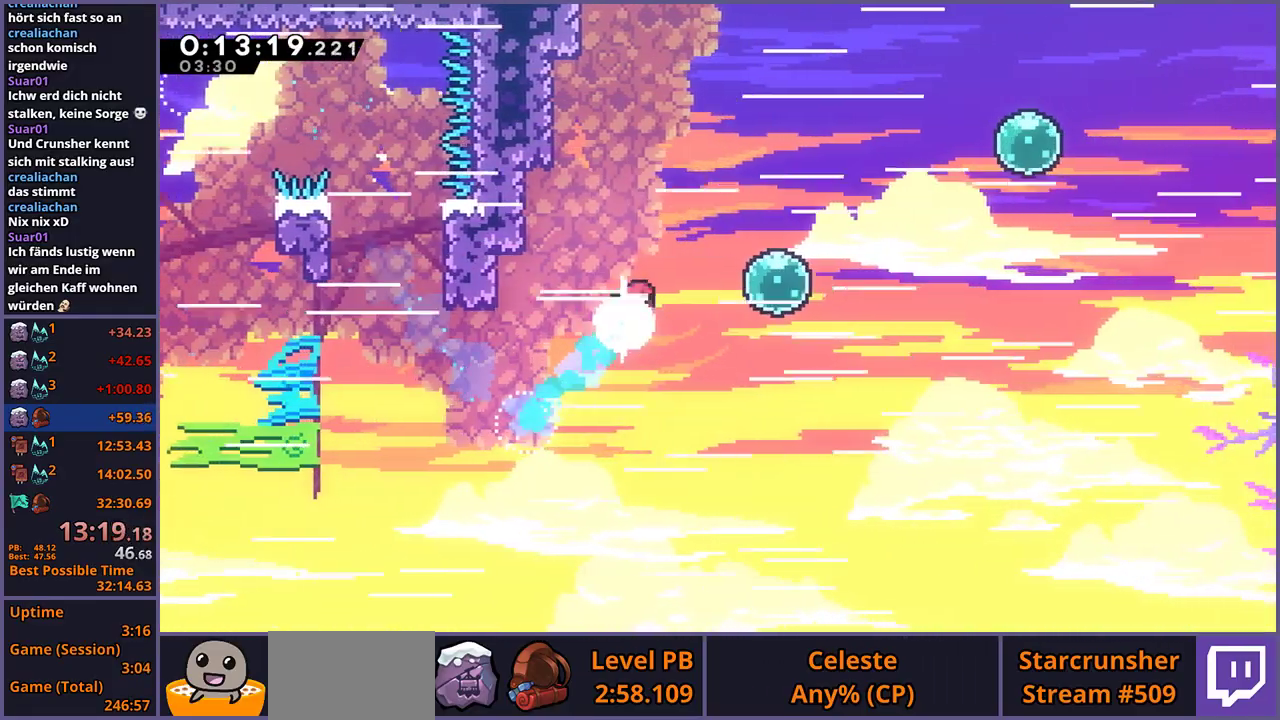
{"buttons": [], "left_stick": "right", "right_stick": "center", "events": [[33, "R1", "down"], [133, "R1", "up"], [167, "left_stick", "up-right"], [300, "R1", "down"], [383, "R1", "up"], [433, "left_stick", "right"]]}
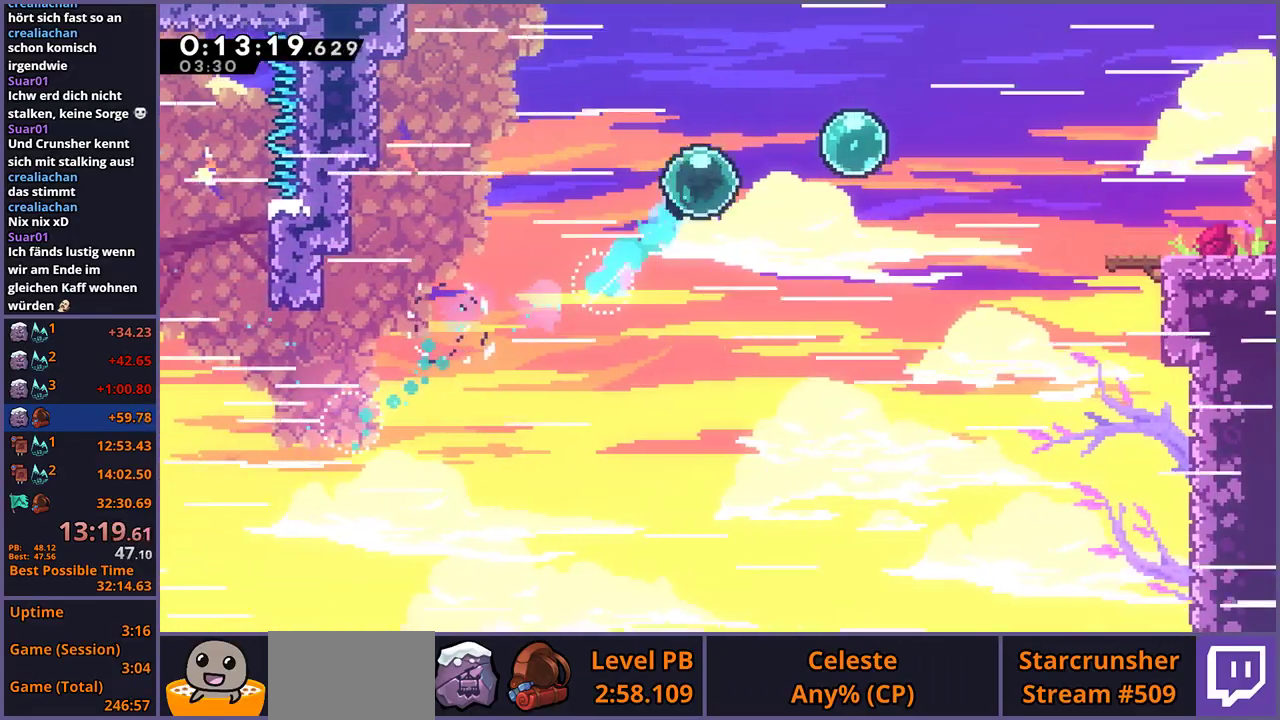
{"buttons": [], "left_stick": "right", "right_stick": "center", "events": [[17, "R1", "down"], [117, "R1", "up"], [217, "R1", "down"], [300, "R1", "up"], [433, "R1", "down"], [500, "R1", "up"]]}
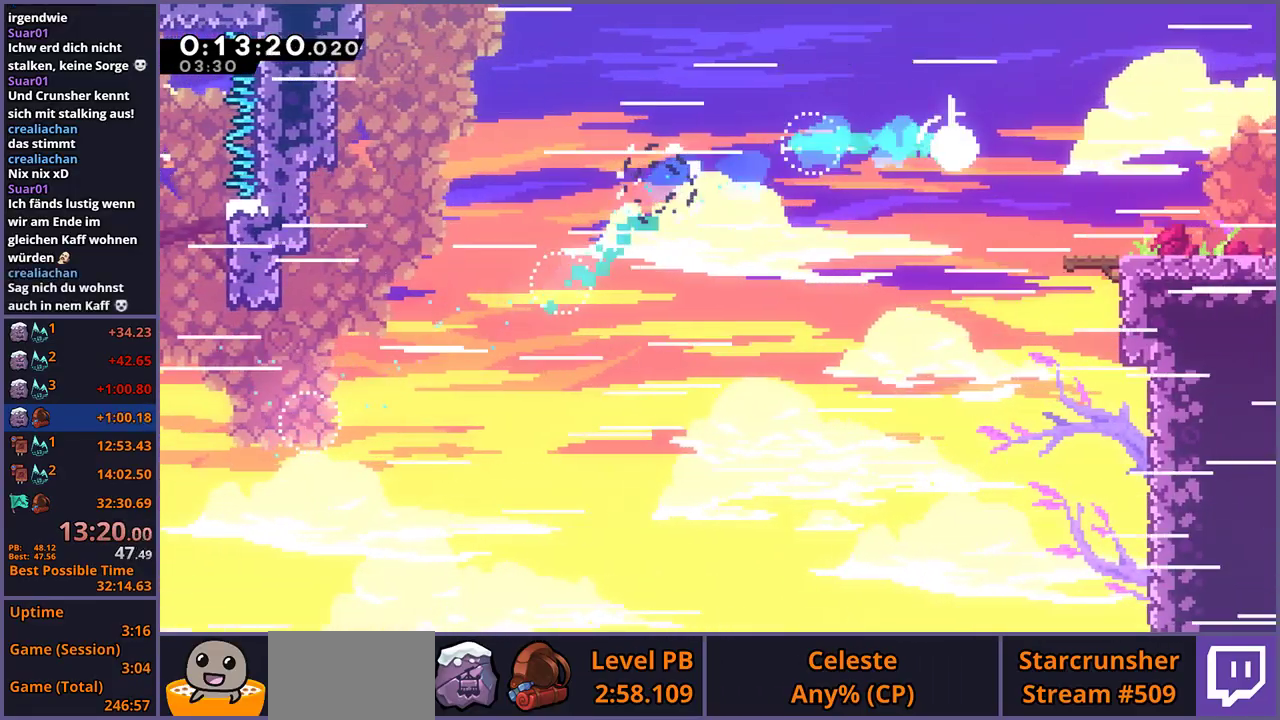
{"buttons": [], "left_stick": "down-right", "right_stick": "center", "events": [[267, "left_stick", "down-right"]]}
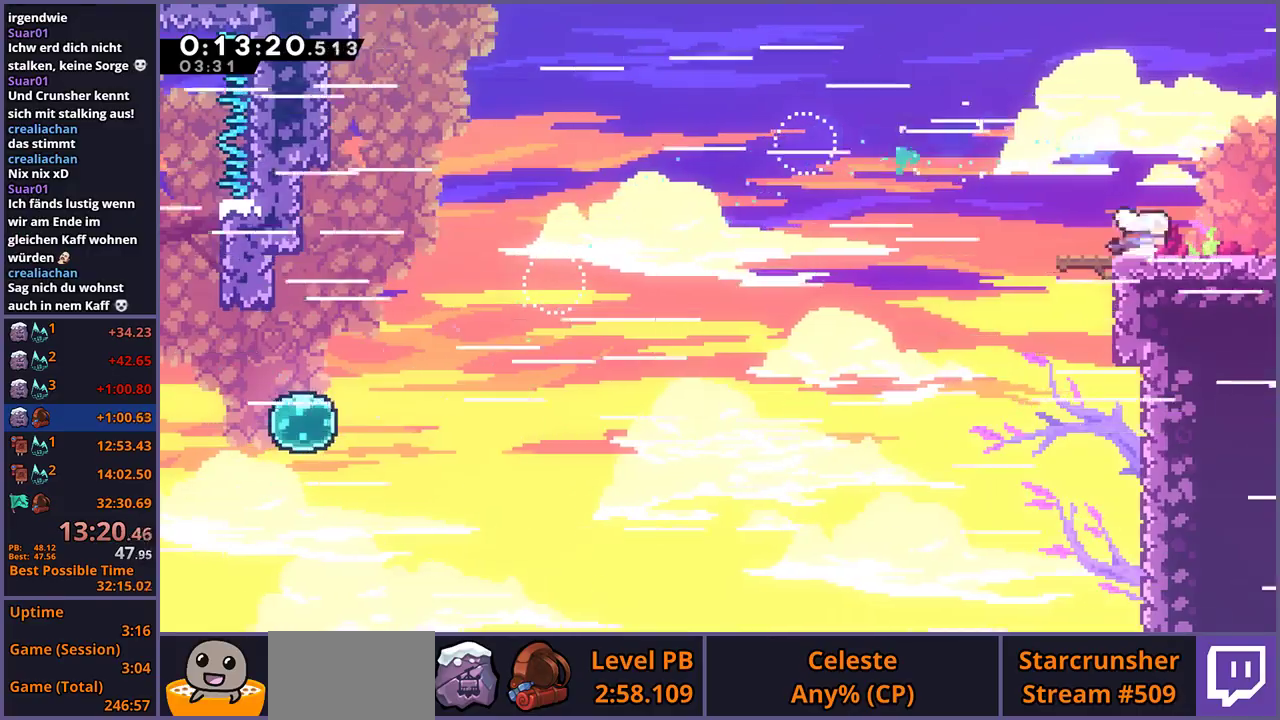
{"buttons": [], "left_stick": "center", "right_stick": "center", "events": [[33, "R1", "down"], [200, "CROSS", "down"], [300, "R1", "up"], [317, "CROSS", "up"], [350, "left_stick", "right"], [433, "left_stick", "center"]]}
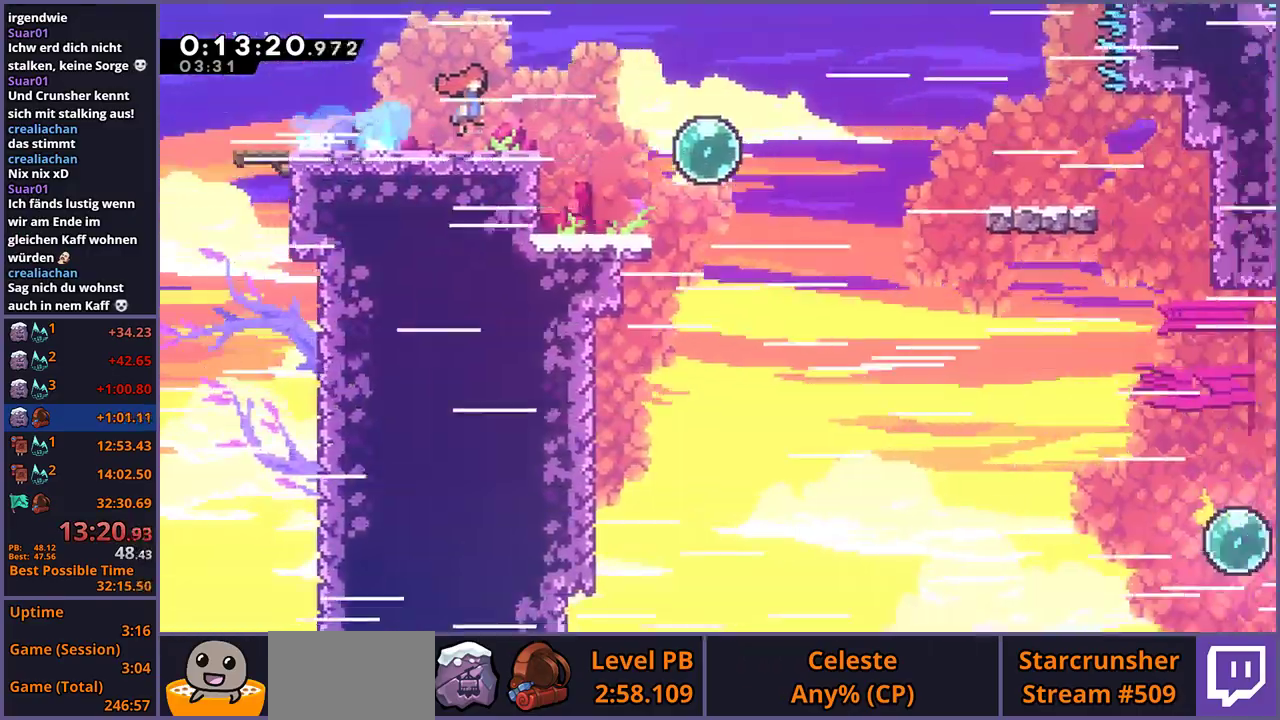
{"buttons": [], "left_stick": "right", "right_stick": "center", "events": [[100, "left_stick", "right"]]}
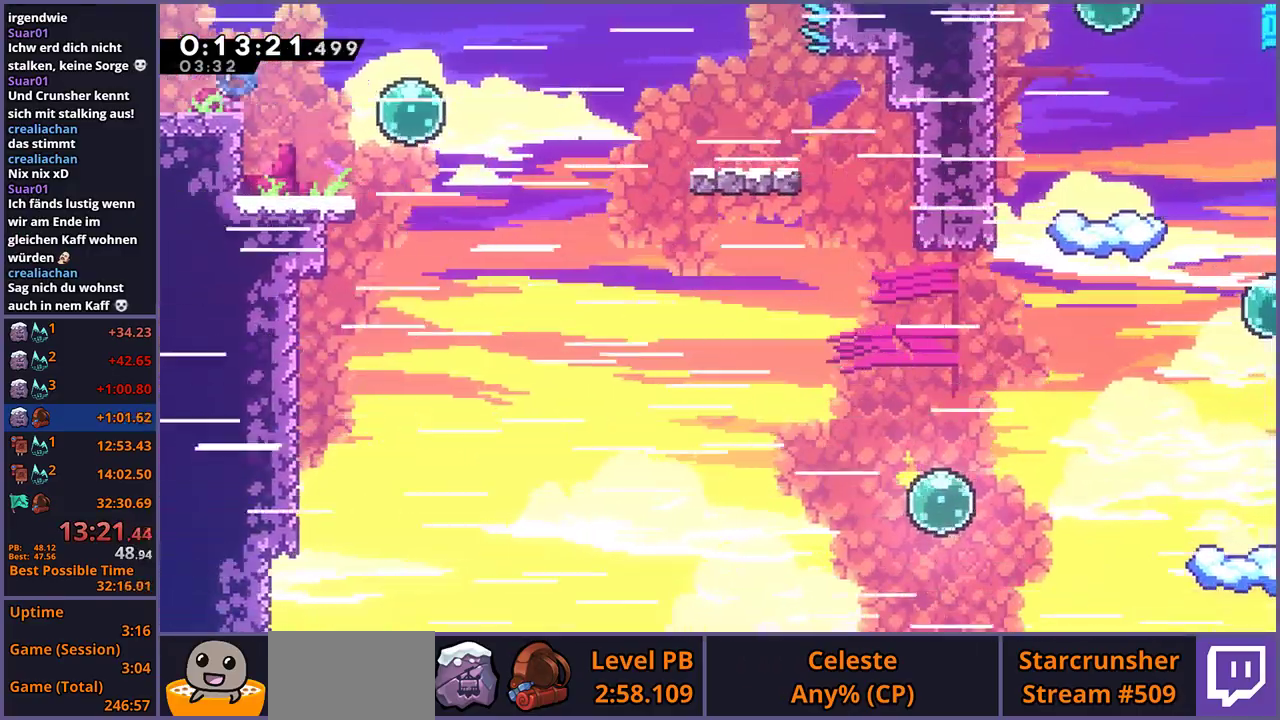
{"buttons": ["CROSS", "R1"], "left_stick": "down", "right_stick": "center", "events": [[17, "R1", "down"], [117, "R1", "up"], [183, "left_stick", "down-right"], [267, "left_stick", "down-left"], [300, "R1", "down"], [450, "left_stick", "down"], [467, "CROSS", "down"]]}
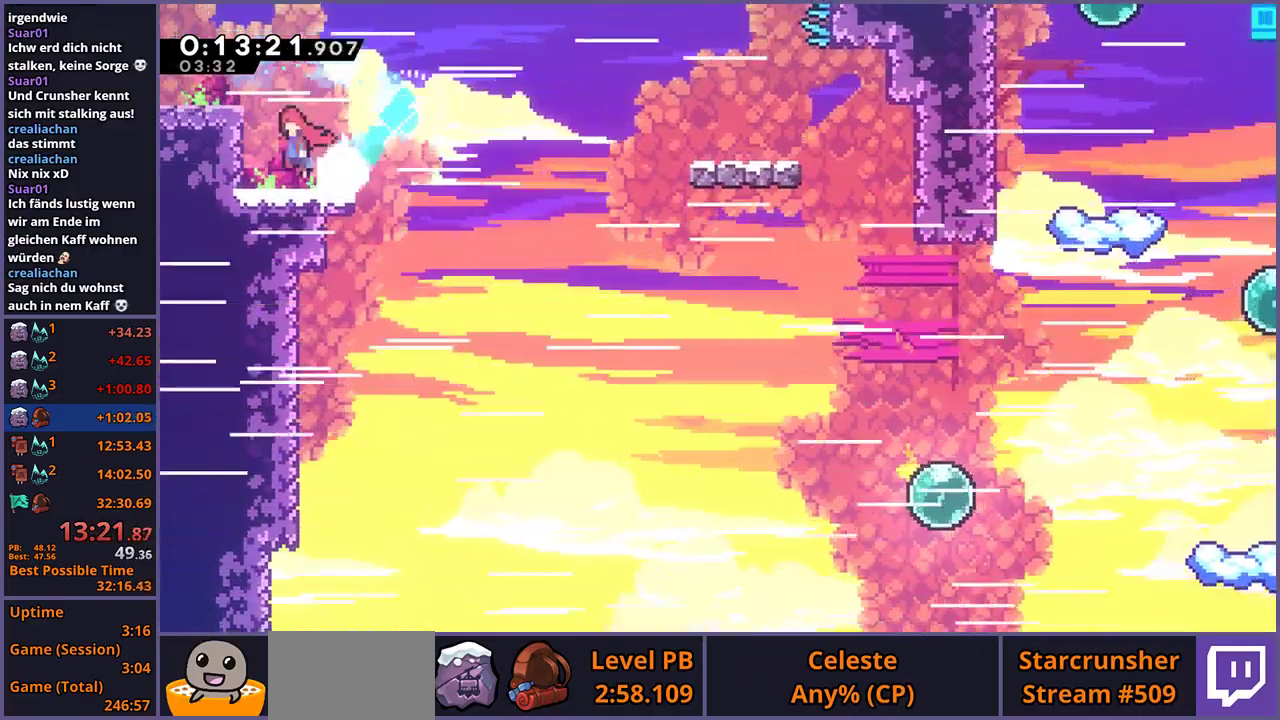
{"buttons": [], "left_stick": "down", "right_stick": "center", "events": [[33, "R1", "up"], [117, "left_stick", "down-right"], [433, "CROSS", "up"], [467, "left_stick", "down"]]}
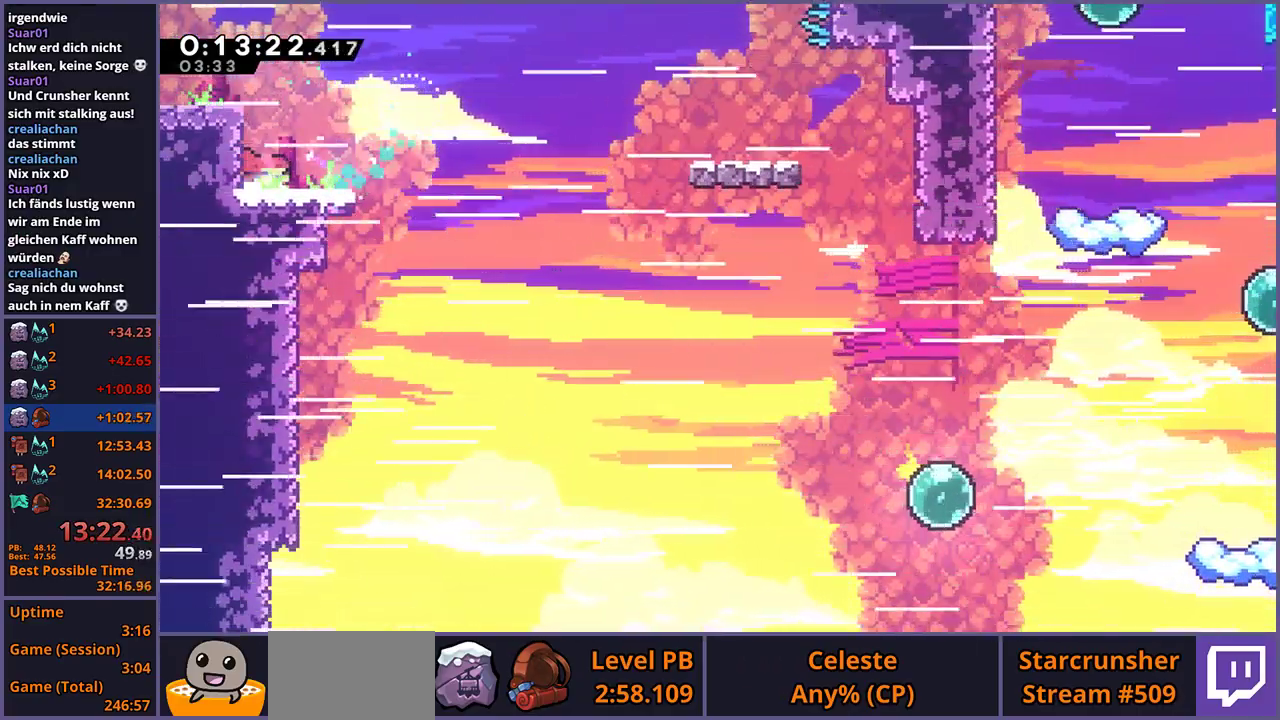
{"buttons": [], "left_stick": "down-right", "right_stick": "center", "events": [[50, "R1", "down"], [50, "left_stick", "down-right"], [250, "CROSS", "down"], [350, "CROSS", "up"], [367, "R1", "up"]]}
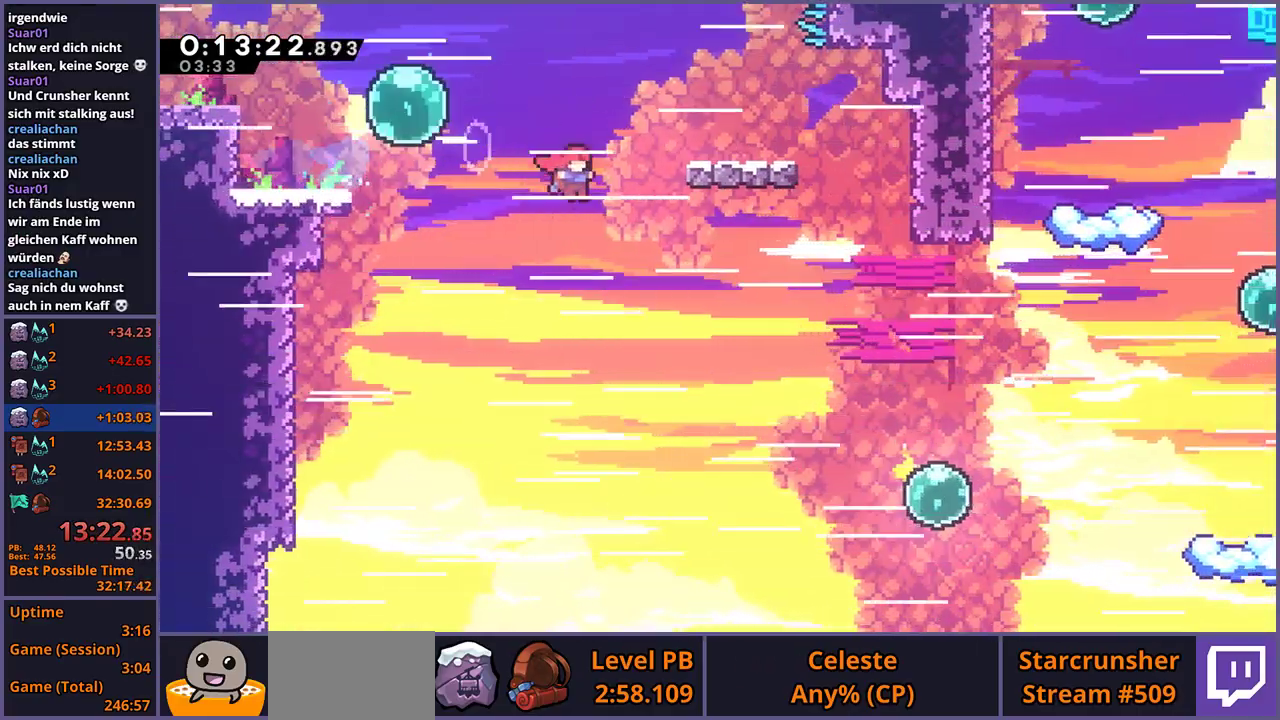
{"buttons": ["R1"], "left_stick": "right", "right_stick": "center", "events": [[417, "left_stick", "right"], [467, "R1", "down"]]}
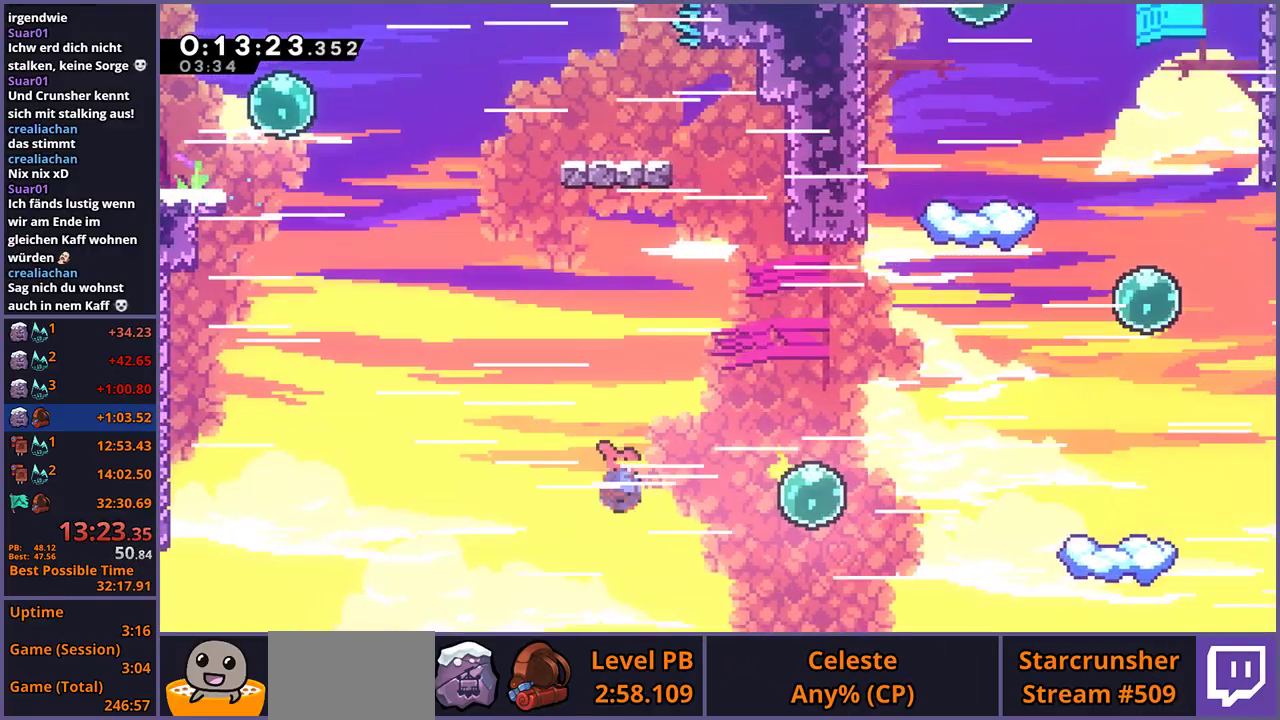
{"buttons": [], "left_stick": "up", "right_stick": "center", "events": [[83, "R1", "up"], [217, "left_stick", "up-right"], [233, "R1", "down"], [350, "R1", "up"], [483, "left_stick", "up"]]}
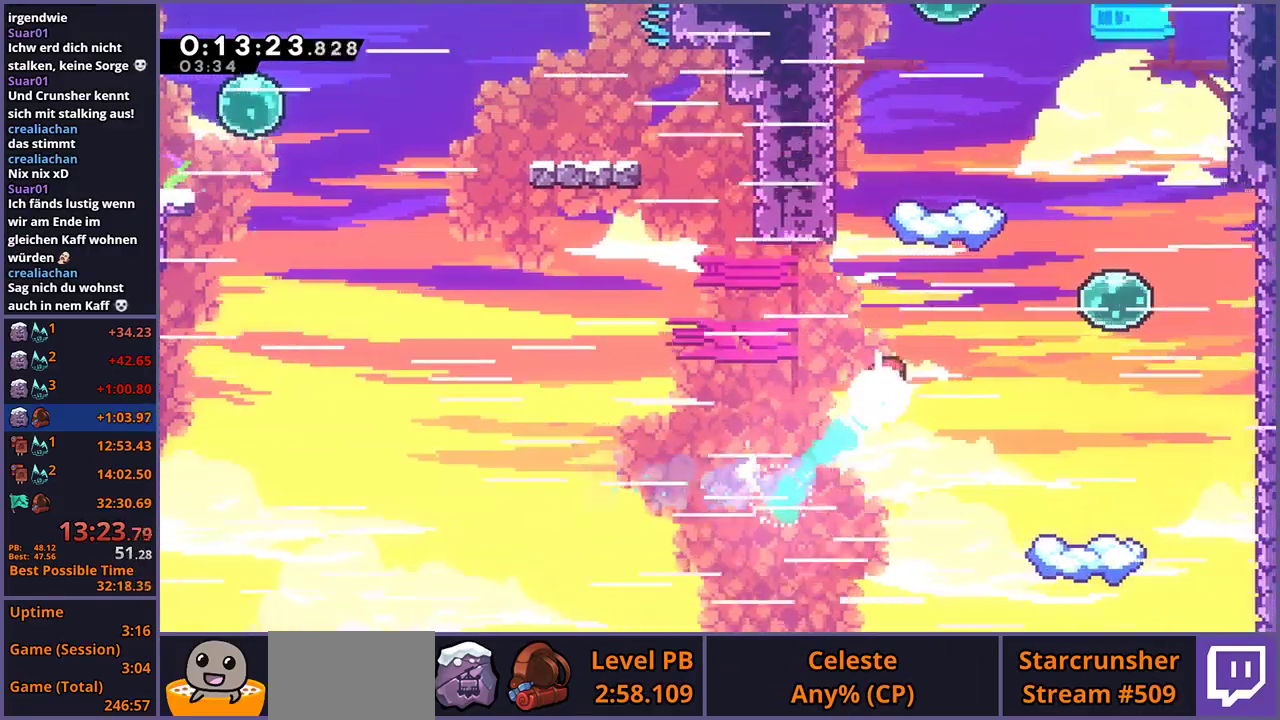
{"buttons": ["CROSS"], "left_stick": "up-right", "right_stick": "center", "events": [[100, "R1", "down"], [383, "CROSS", "down"], [417, "left_stick", "up-right"], [483, "R1", "up"]]}
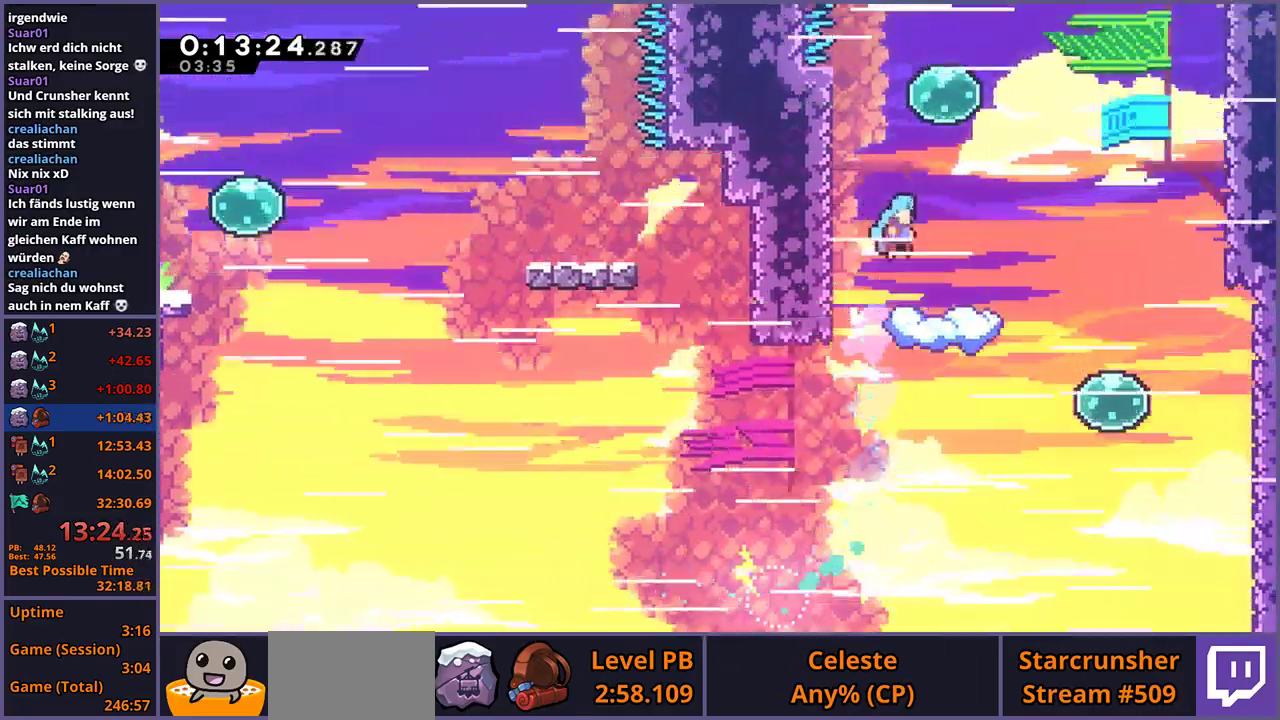
{"buttons": [], "left_stick": "up-left", "right_stick": "center", "events": [[200, "left_stick", "up"], [217, "CROSS", "up"], [217, "R1", "down"], [333, "R1", "up"], [417, "left_stick", "up-left"]]}
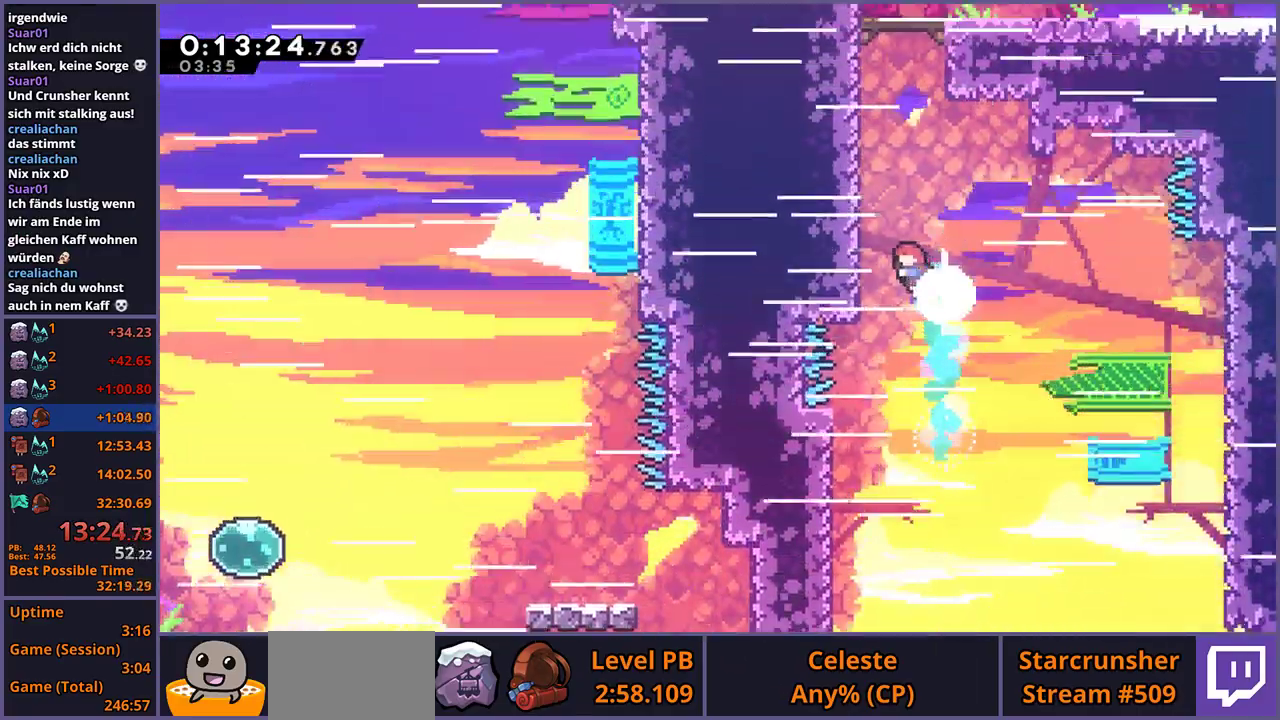
{"buttons": ["CROSS"], "left_stick": "up", "right_stick": "center", "events": [[150, "R1", "down"], [167, "left_stick", "up"], [350, "CROSS", "down"], [483, "R1", "up"]]}
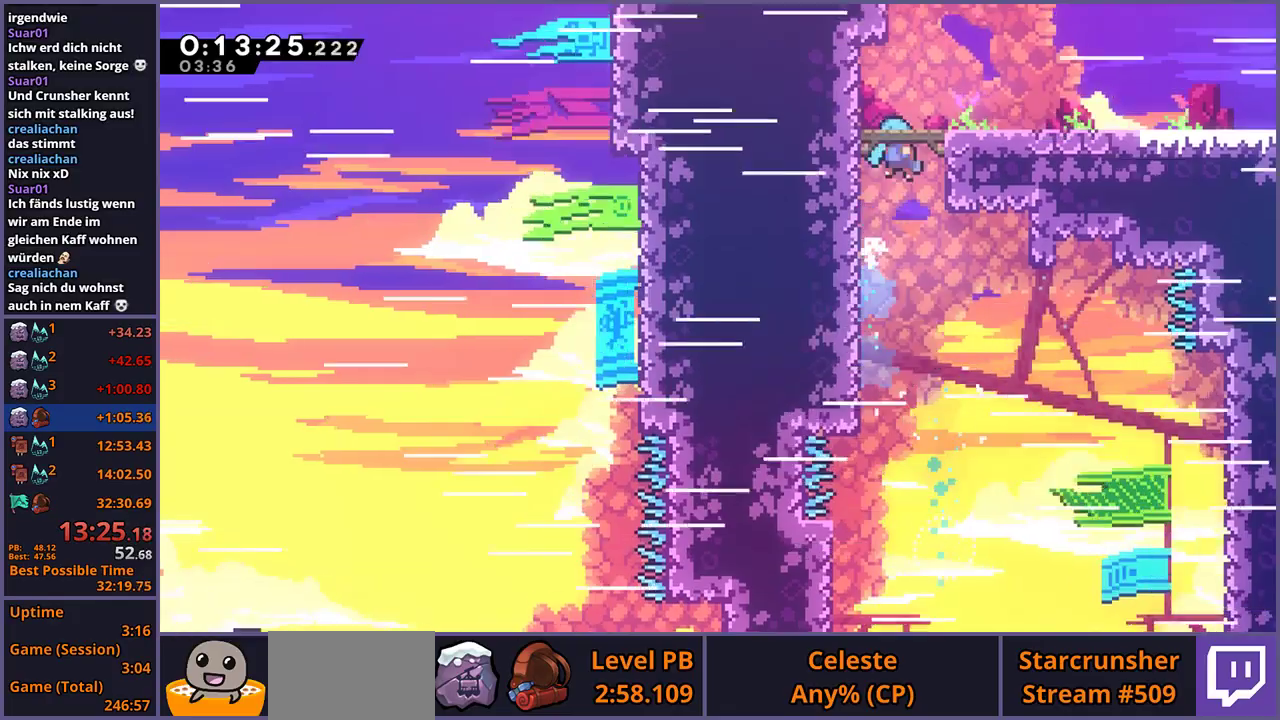
{"buttons": ["R1"], "left_stick": "down-right", "right_stick": "center", "events": [[83, "CROSS", "up"], [217, "left_stick", "center"], [317, "left_stick", "down-right"], [417, "R1", "down"]]}
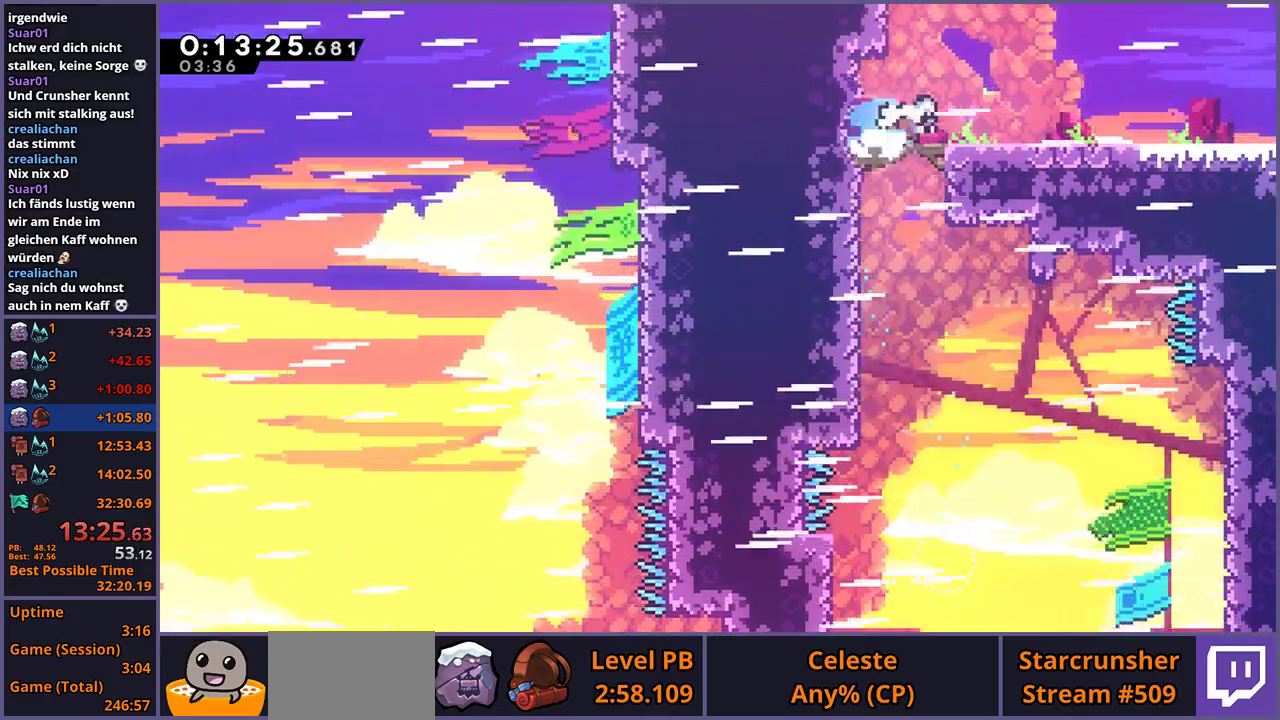
{"buttons": [], "left_stick": "center", "right_stick": "center", "events": [[83, "CROSS", "down"], [133, "CROSS", "up"], [150, "R1", "up"], [433, "left_stick", "center"]]}
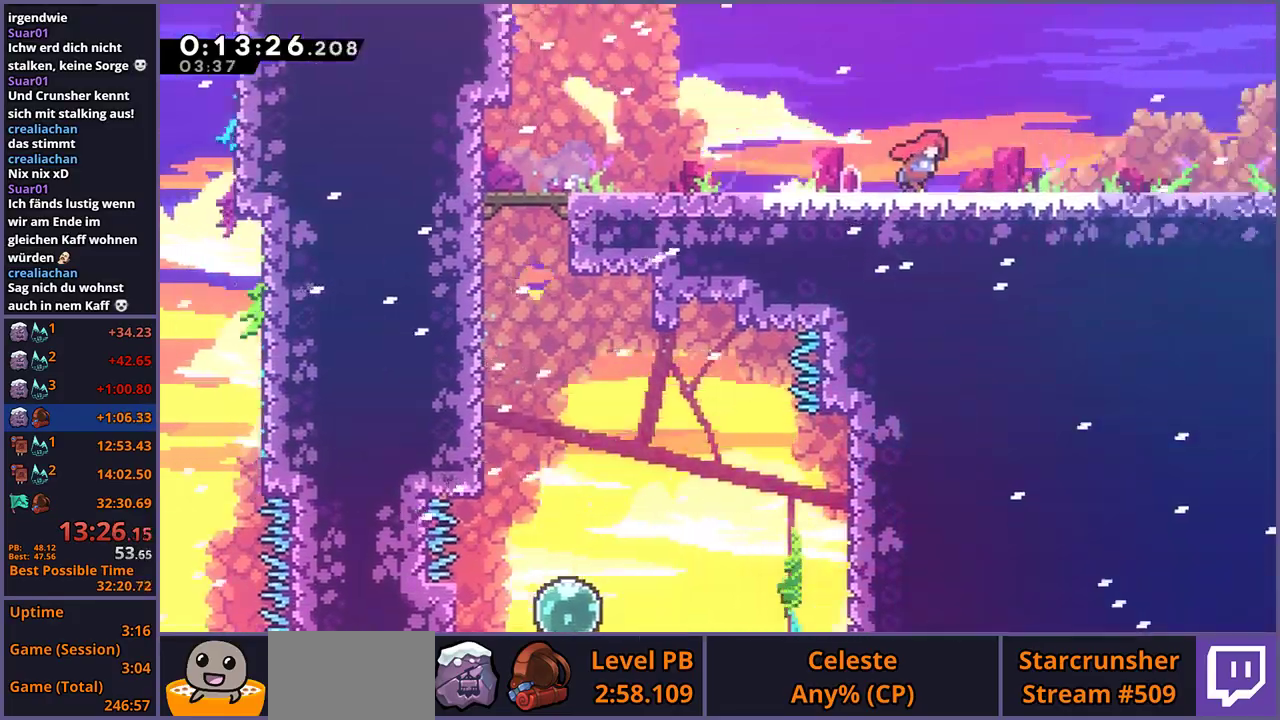
{"buttons": [], "left_stick": "center", "right_stick": "center", "events": []}
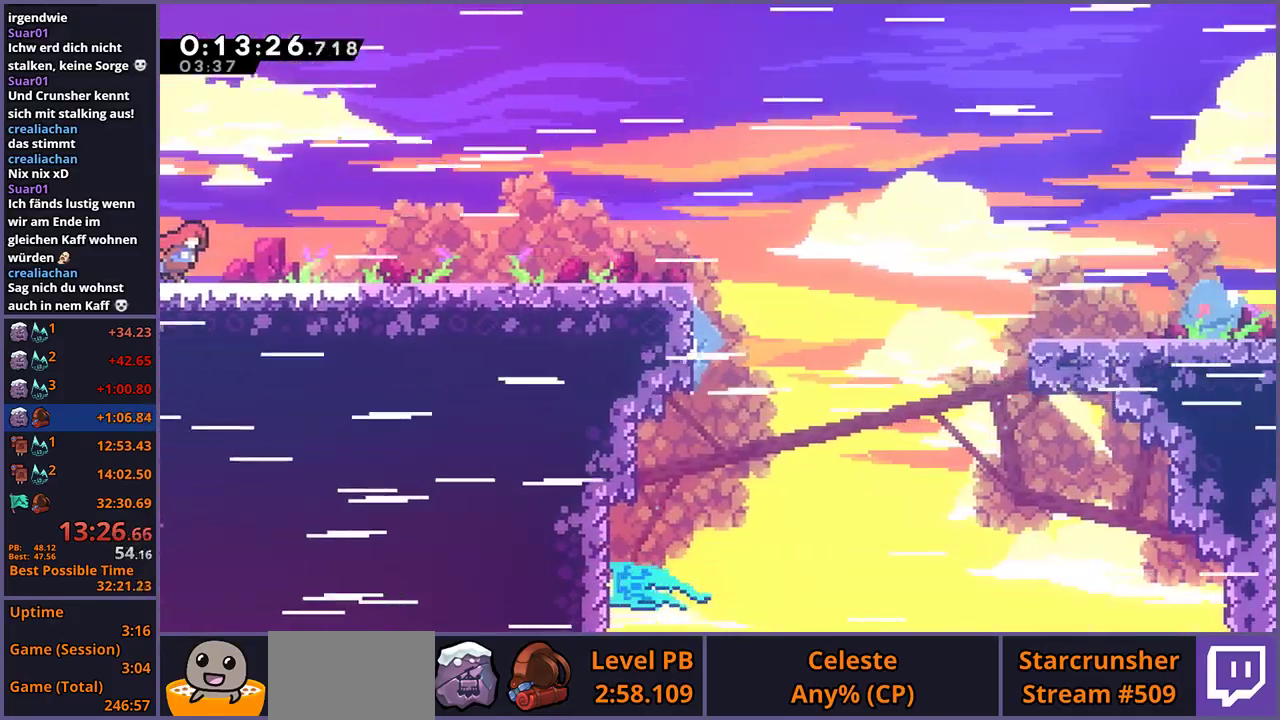
{"buttons": ["CROSS"], "left_stick": "down-right", "right_stick": "center", "events": [[100, "left_stick", "down-right"], [150, "R1", "down"], [317, "R1", "up"], [450, "CROSS", "down"]]}
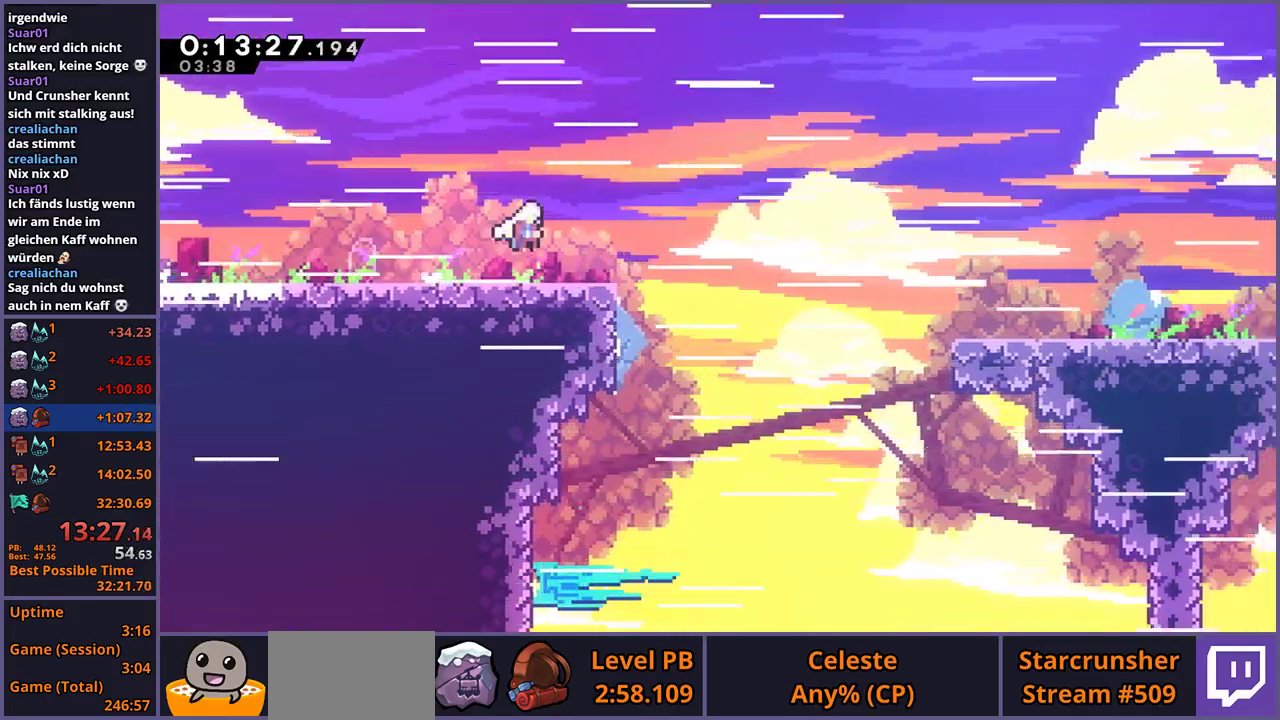
{"buttons": ["R1"], "left_stick": "down-right", "right_stick": "center", "events": [[100, "CROSS", "up"], [450, "R1", "down"]]}
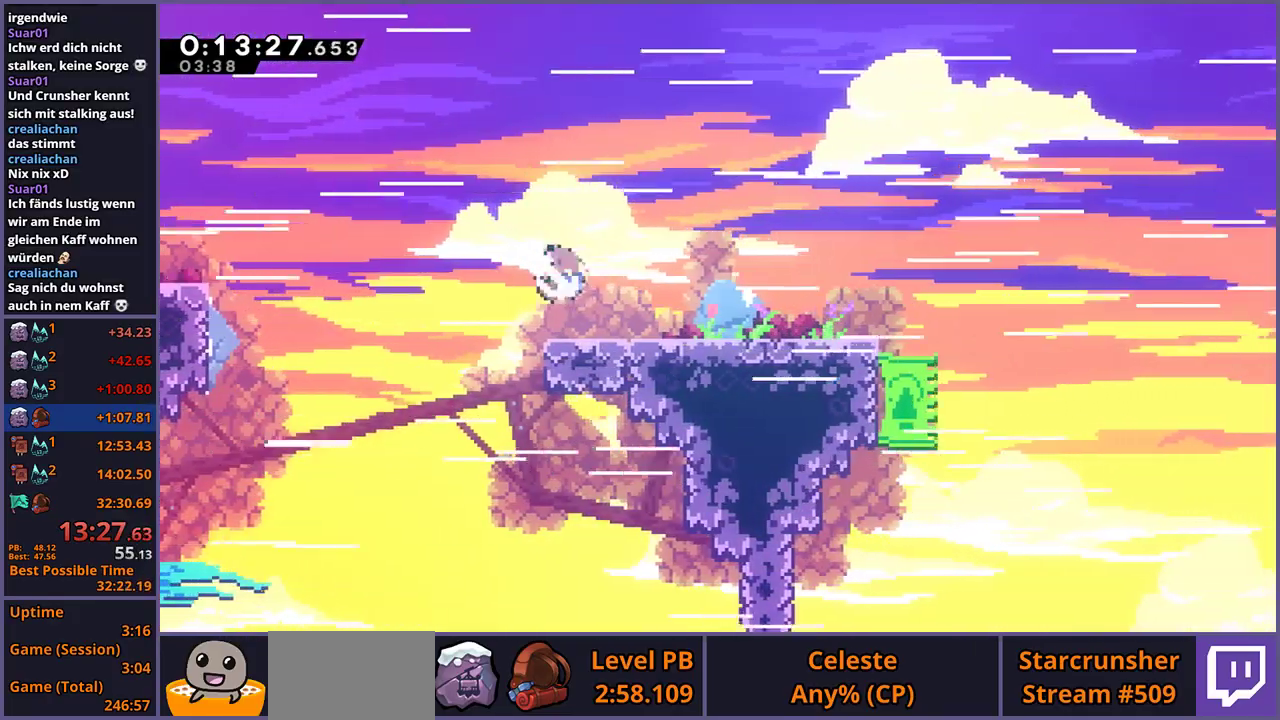
{"buttons": ["CROSS"], "left_stick": "right", "right_stick": "center", "events": [[83, "CROSS", "down"], [150, "CROSS", "up"], [167, "R1", "up"], [283, "CROSS", "down"], [317, "left_stick", "right"]]}
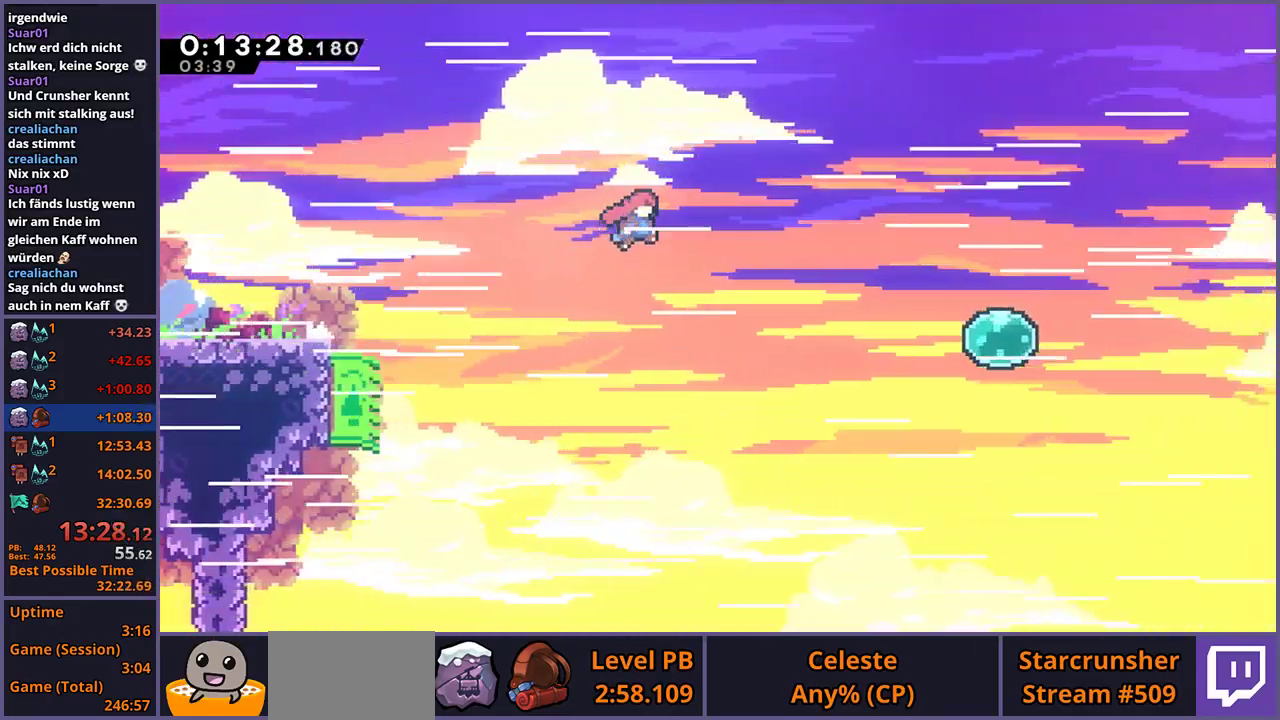
{"buttons": [], "left_stick": "right", "right_stick": "center", "events": [[283, "CROSS", "up"], [400, "R1", "down"], [500, "R1", "up"]]}
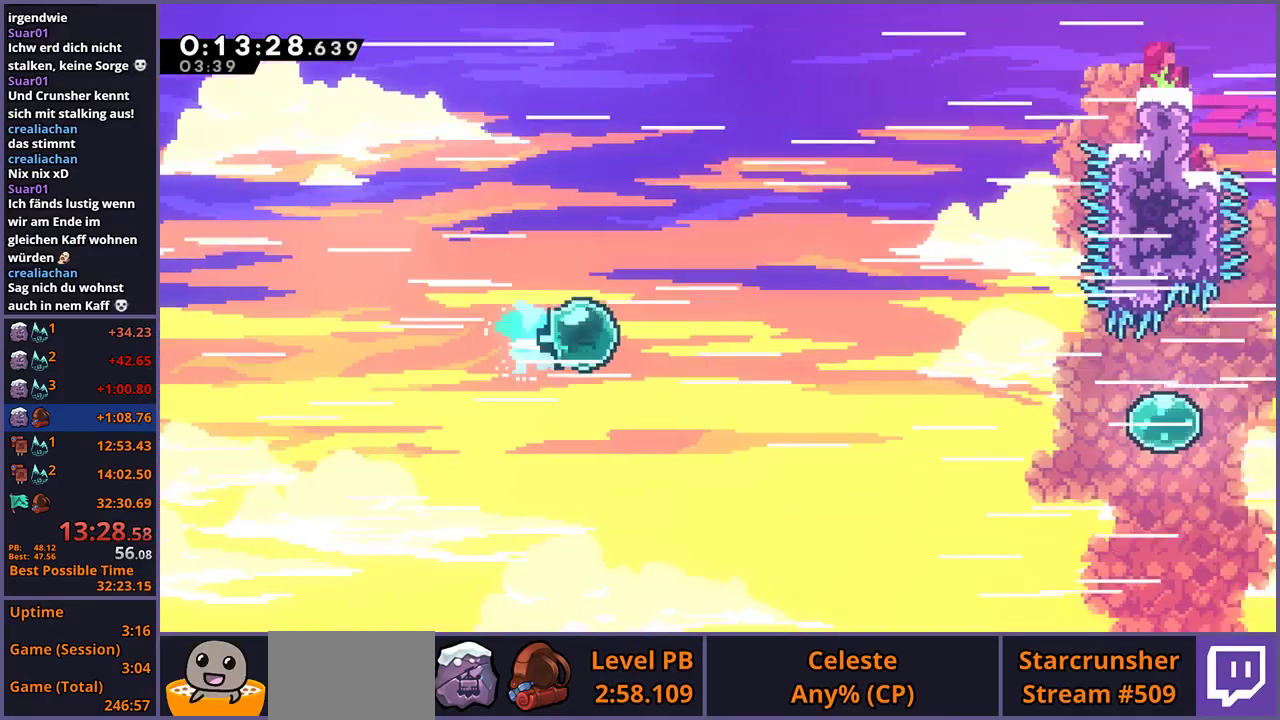
{"buttons": [], "left_stick": "right", "right_stick": "center", "events": [[350, "R1", "down"], [433, "R1", "up"]]}
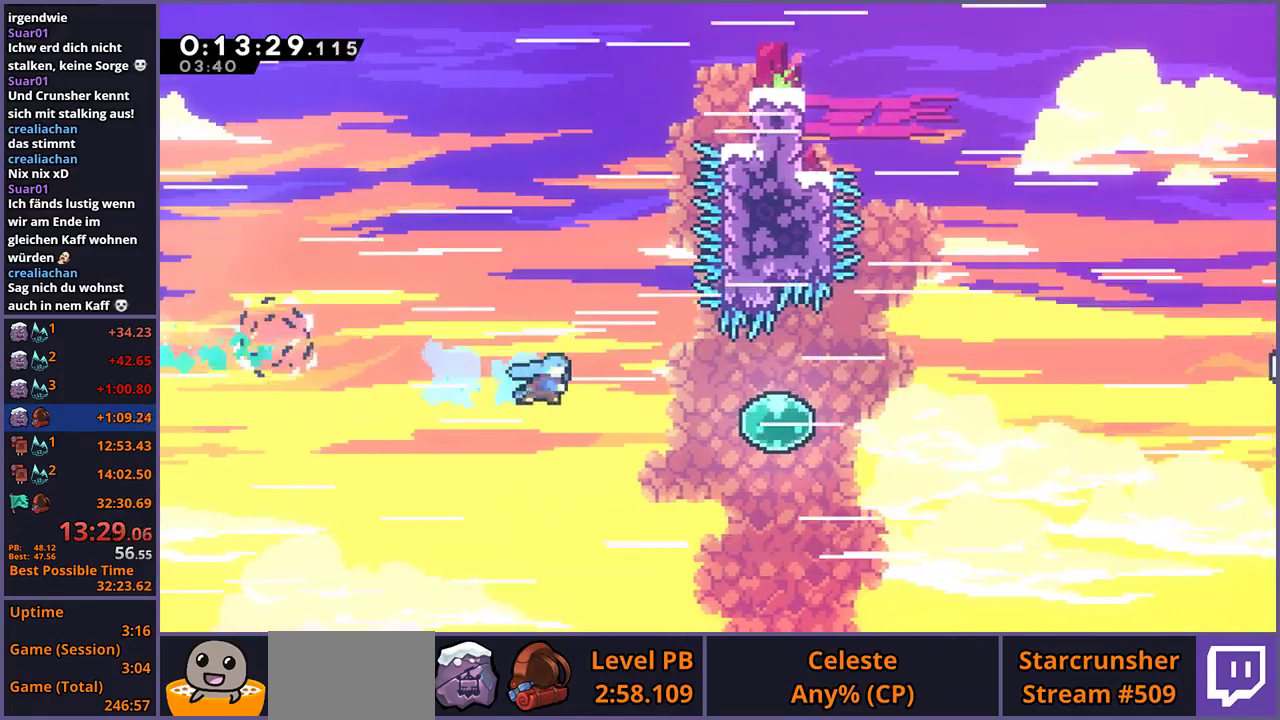
{"buttons": [], "left_stick": "up-right", "right_stick": "center", "events": [[200, "left_stick", "up-right"], [283, "R1", "down"], [400, "R1", "up"]]}
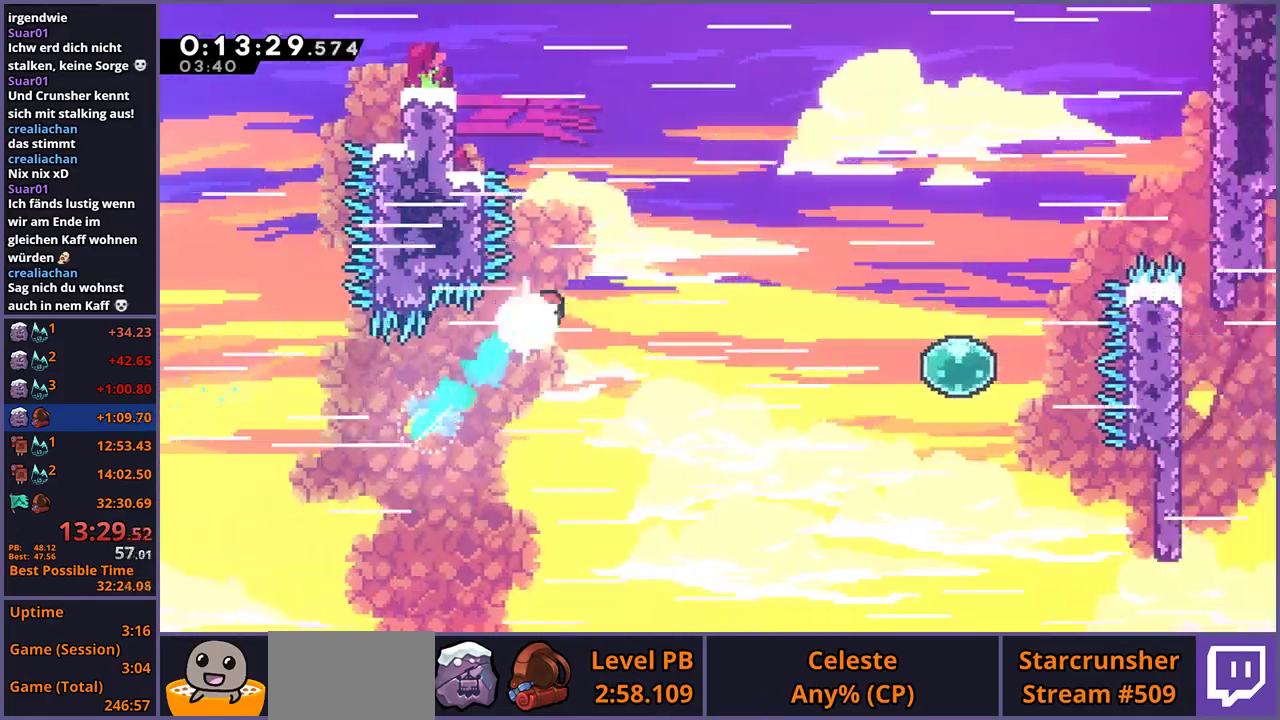
{"buttons": [], "left_stick": "right", "right_stick": "center", "events": [[117, "left_stick", "right"], [217, "R1", "down"], [367, "R1", "up"]]}
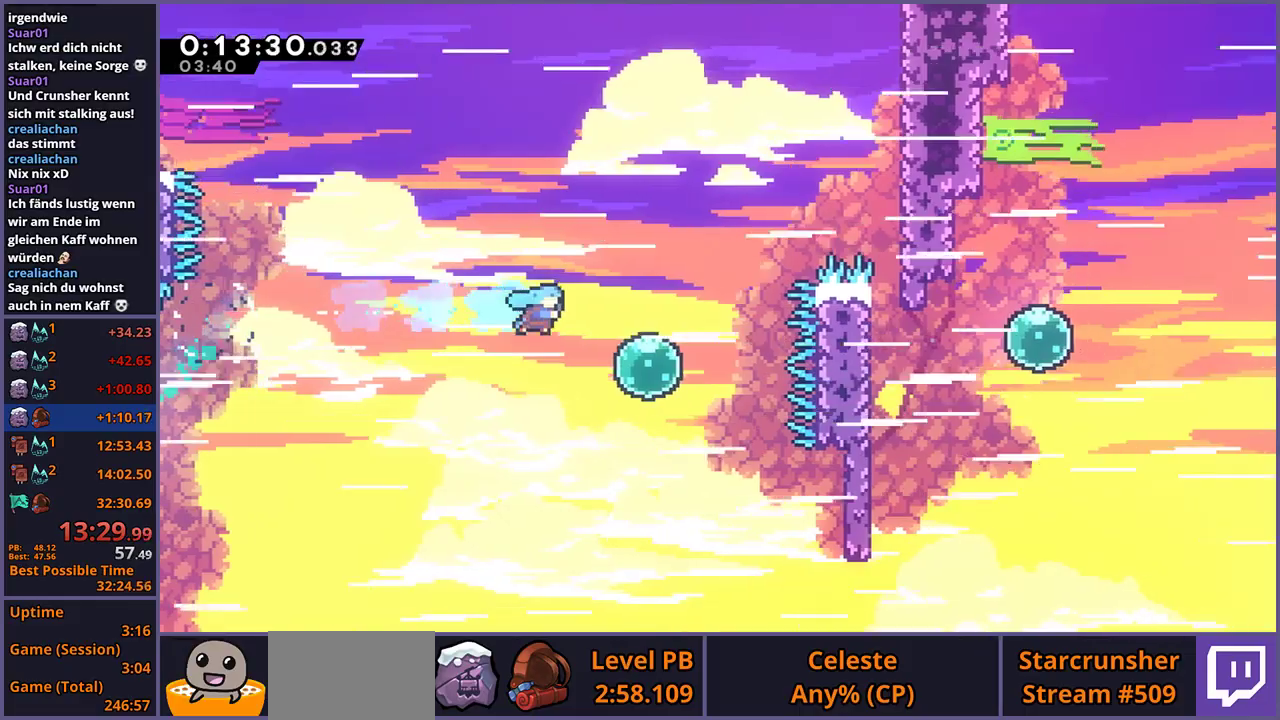
{"buttons": [], "left_stick": "right", "right_stick": "center", "events": [[33, "left_stick", "up-right"], [83, "left_stick", "up"], [183, "R1", "down"], [283, "R1", "up"], [350, "left_stick", "up-right"], [400, "left_stick", "right"]]}
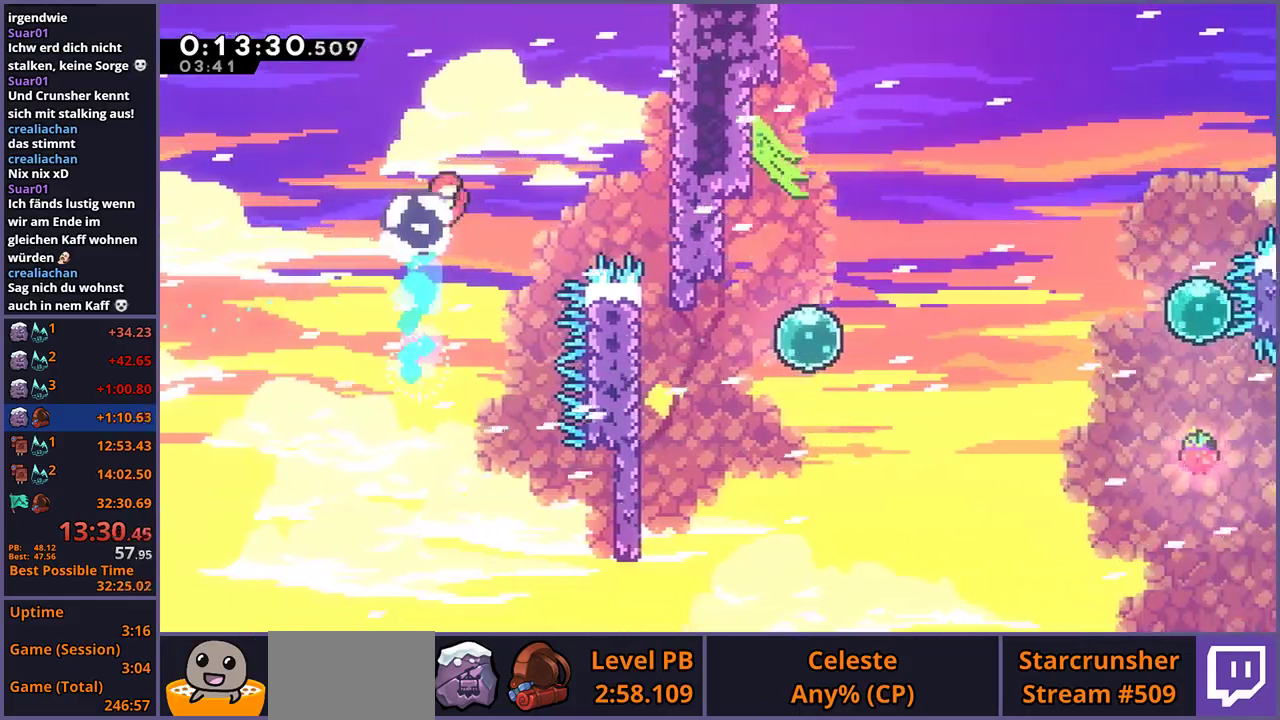
{"buttons": [], "left_stick": "center", "right_stick": "center", "events": [[67, "R1", "down"], [183, "R1", "up"], [400, "left_stick", "center"]]}
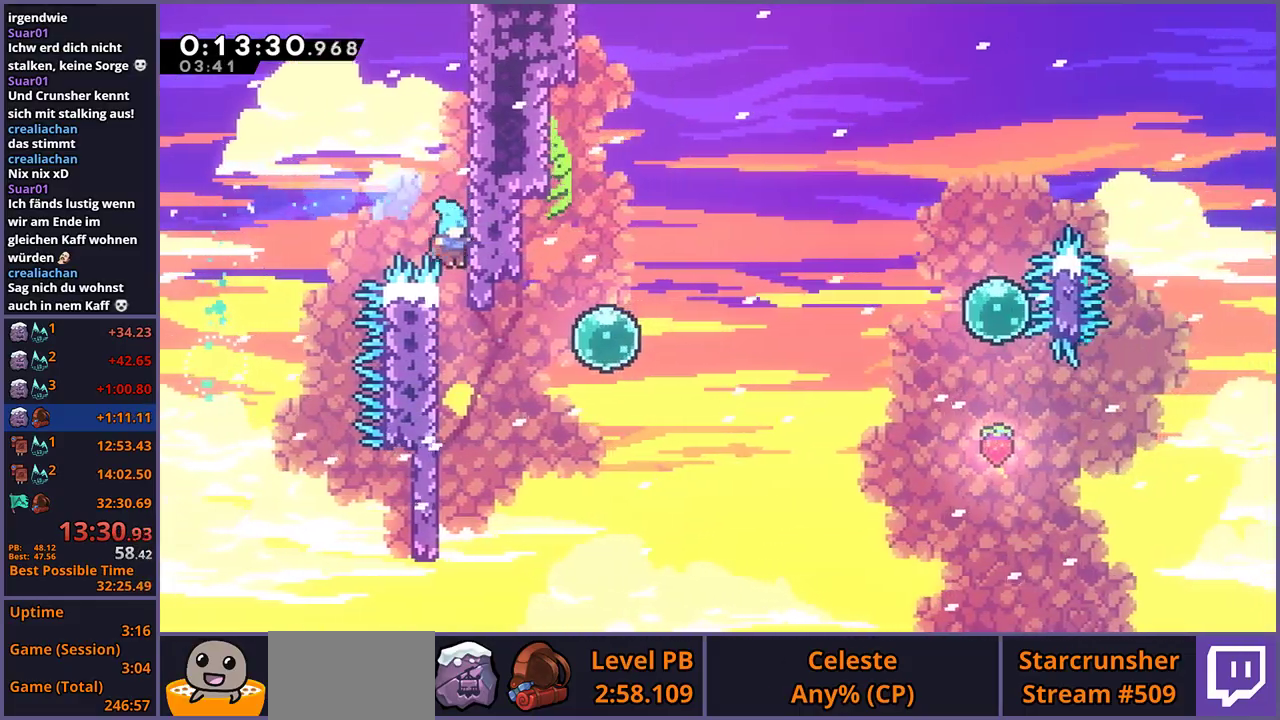
{"buttons": ["R1"], "left_stick": "right", "right_stick": "center", "events": [[233, "left_stick", "right"], [250, "CROSS", "down"], [317, "CROSS", "up"], [467, "R1", "down"]]}